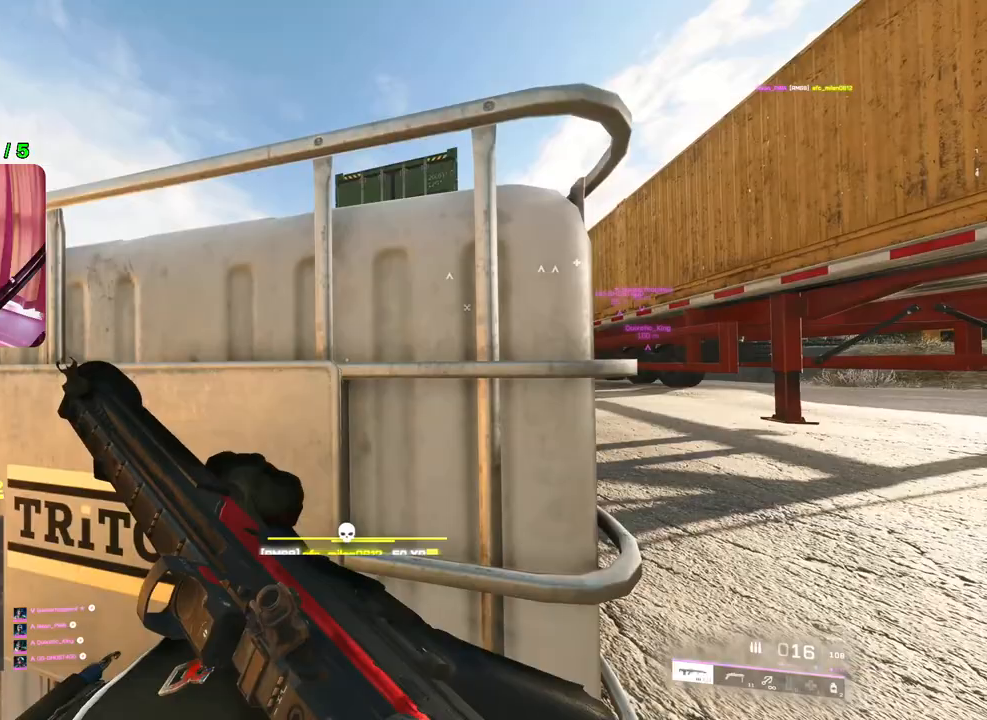
Gameplay with a controller (PlayStation layout); each line is a JSON object with the inputs held at the frame after it. "events" lists button and stick changes between this image and that frame as [ms after this image, input, new state], when the widget could be followed in between.
{"buttons": [], "left_stick": "center", "right_stick": "center", "events": []}
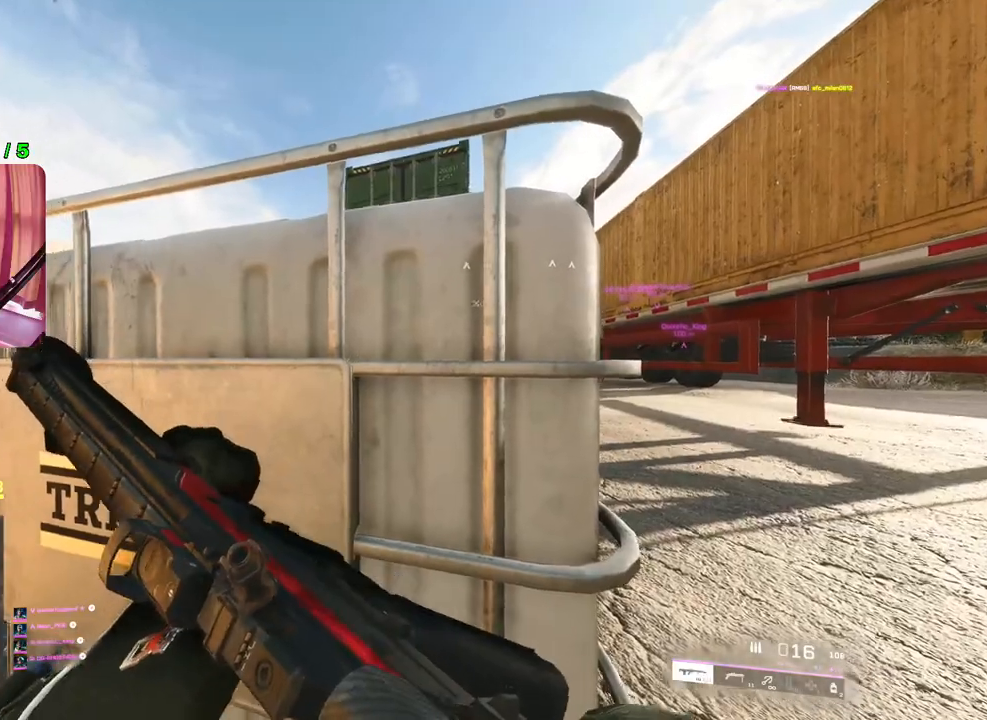
{"buttons": ["L2"], "left_stick": "left", "right_stick": "center", "events": [[33, "R3", "down"], [117, "R3", "up"], [133, "left_stick", "left"], [250, "L2", "down"]]}
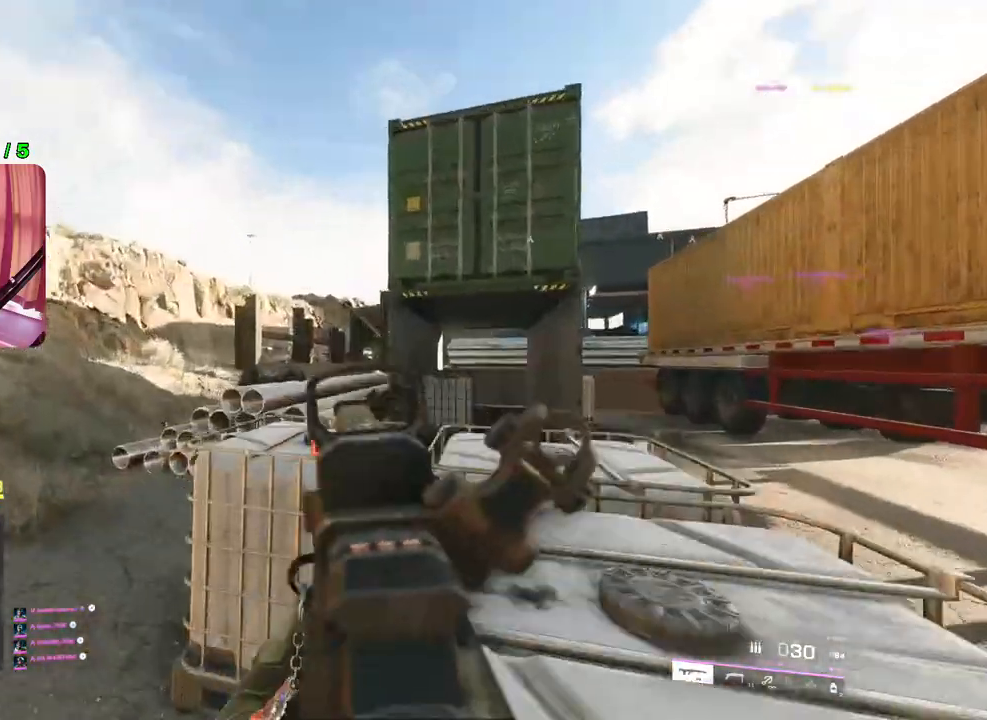
{"buttons": ["L2"], "left_stick": "up-left", "right_stick": "center", "events": [[67, "left_stick", "up-right"], [183, "left_stick", "left"], [433, "left_stick", "up-left"]]}
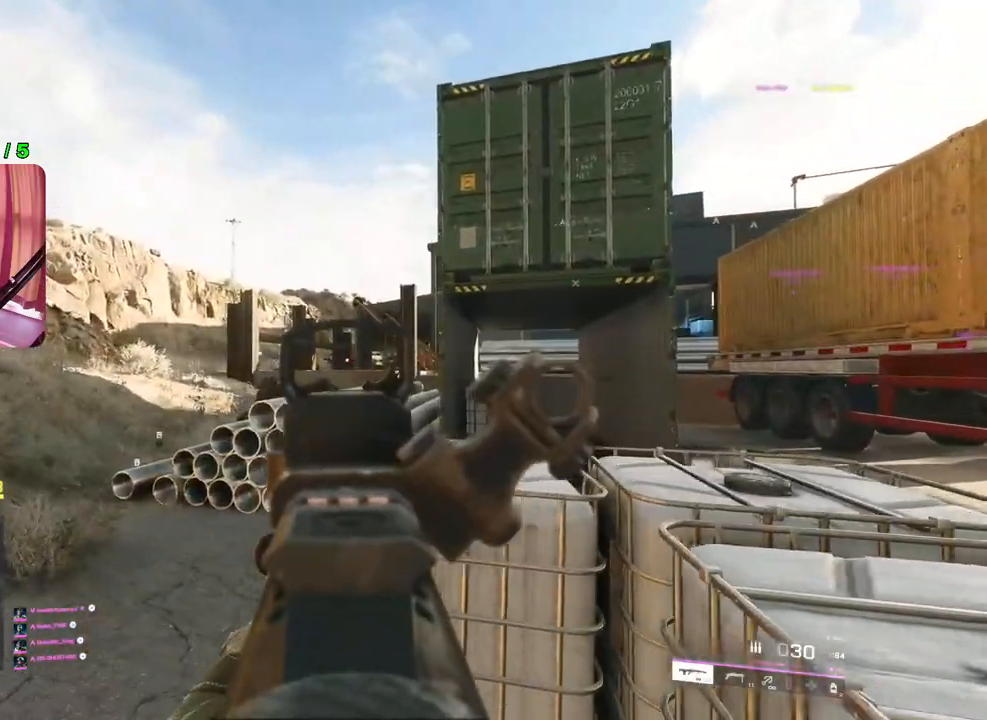
{"buttons": ["L2"], "left_stick": "up", "right_stick": "center", "events": [[183, "left_stick", "up"]]}
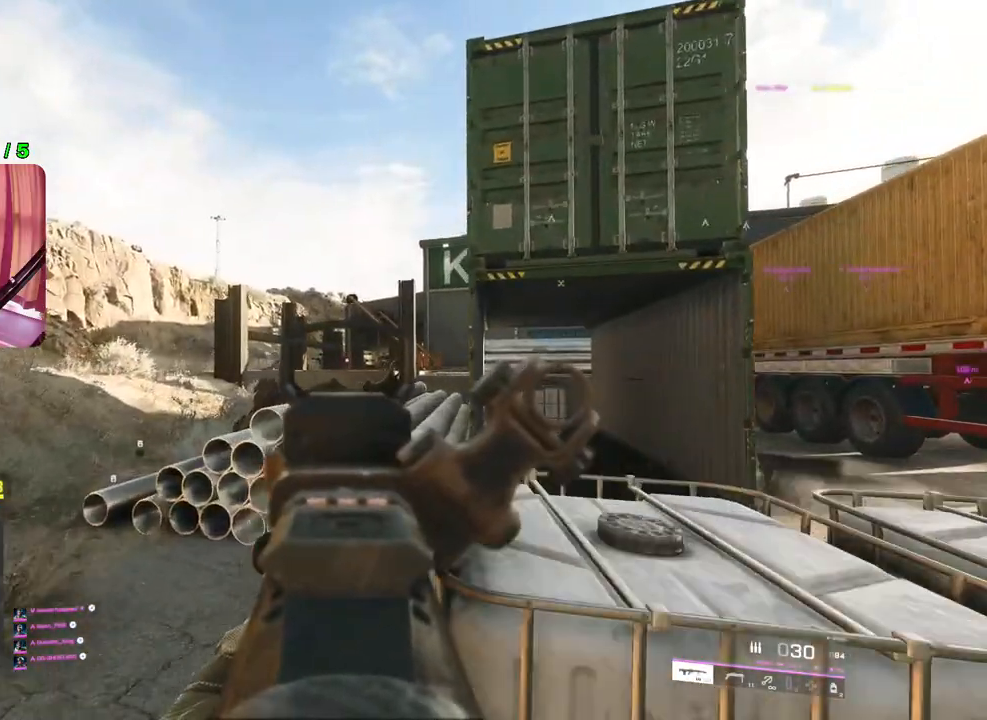
{"buttons": ["L2"], "left_stick": "up-left", "right_stick": "center", "events": [[33, "left_stick", "left"], [50, "L2", "up"], [100, "right_stick", "right"], [167, "left_stick", "down"], [267, "L2", "down"], [283, "left_stick", "right"], [417, "right_stick", "center"], [483, "left_stick", "up-left"]]}
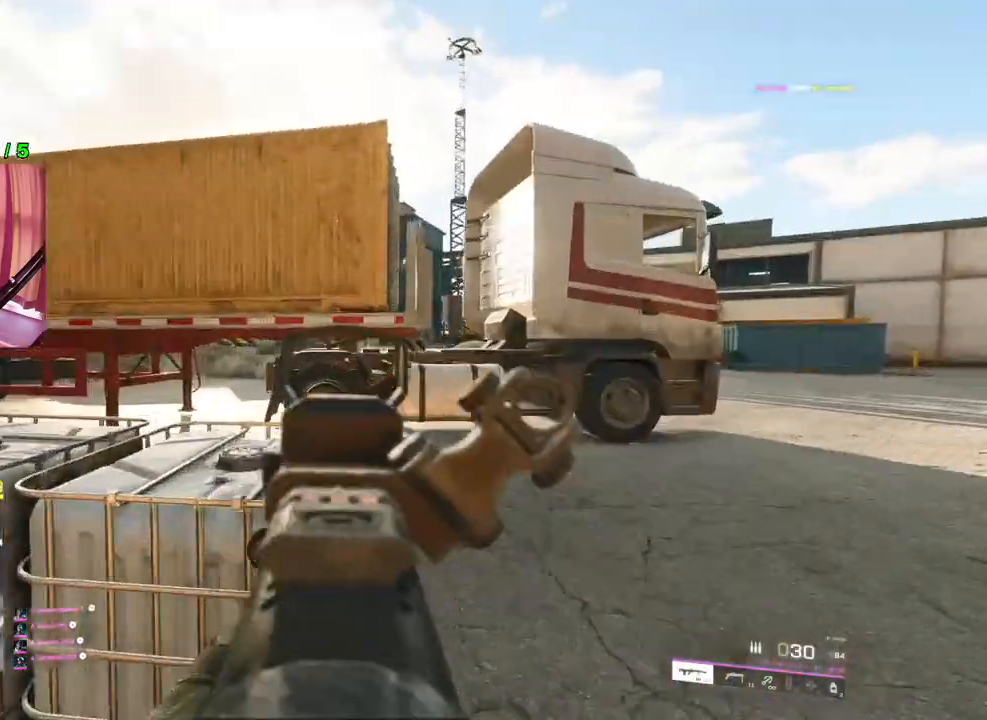
{"buttons": ["L2"], "left_stick": "up-right", "right_stick": "up-right", "events": [[117, "left_stick", "center"], [200, "left_stick", "up-right"], [317, "R3", "down"], [367, "R3", "up"], [483, "right_stick", "up-right"]]}
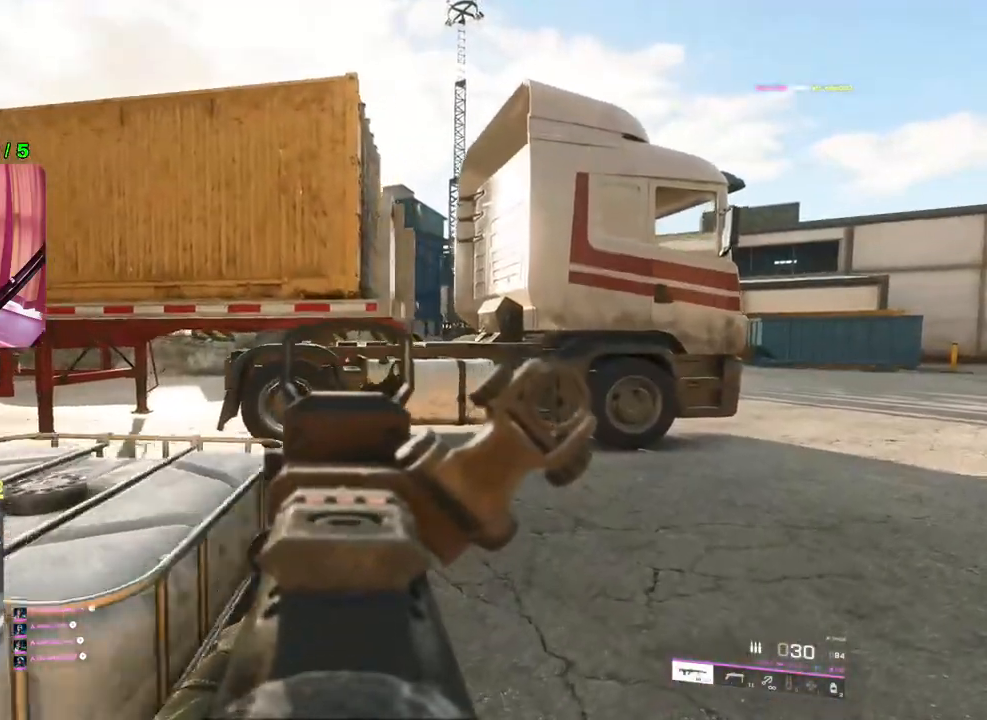
{"buttons": [], "left_stick": "down", "right_stick": "center", "events": [[117, "left_stick", "up"], [167, "right_stick", "center"], [183, "L2", "up"], [217, "R3", "down"], [283, "L3", "down"], [283, "R3", "up"], [350, "L3", "up"], [500, "left_stick", "down"]]}
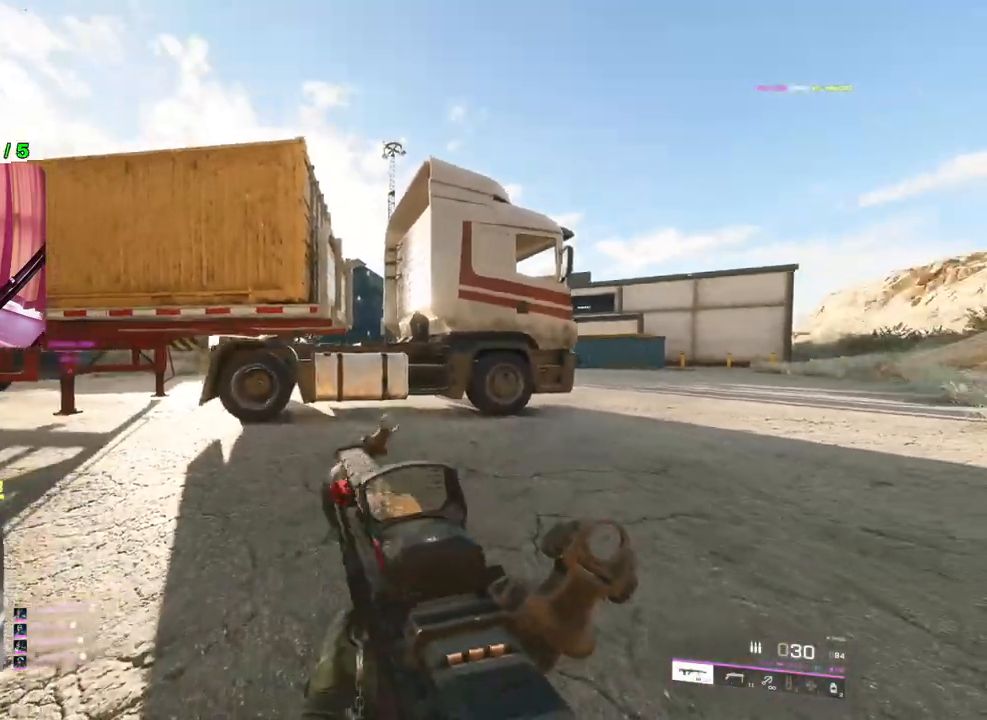
{"buttons": ["L2"], "left_stick": "left", "right_stick": "center", "events": [[33, "right_stick", "left"], [150, "L2", "down"], [300, "left_stick", "left"], [350, "right_stick", "center"]]}
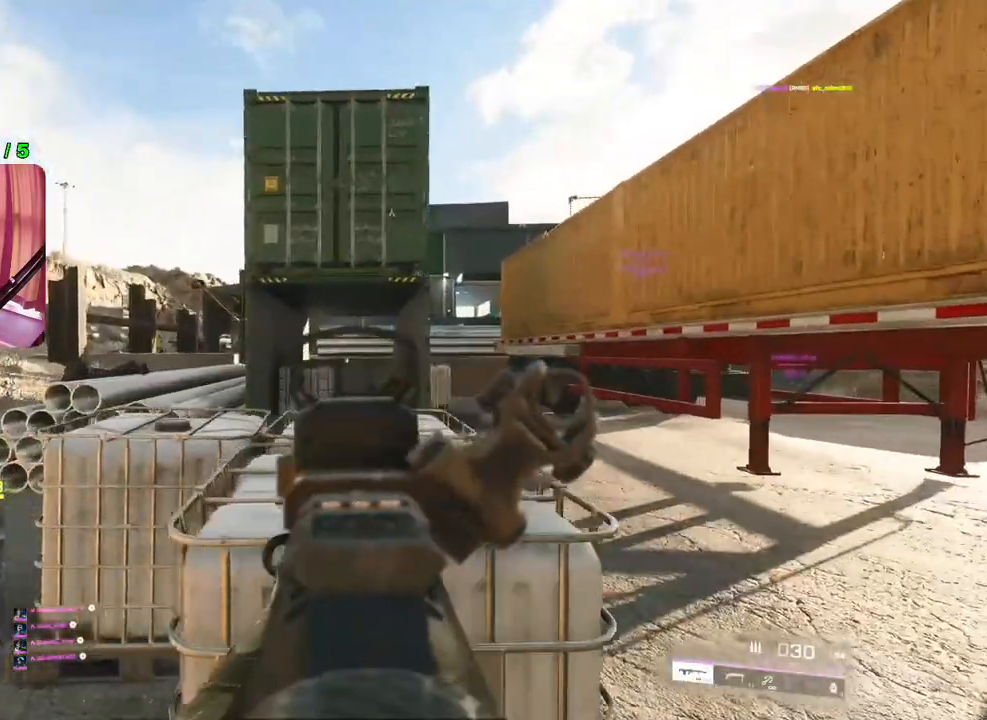
{"buttons": ["L2"], "left_stick": "up-right", "right_stick": "up-right", "events": [[67, "left_stick", "up-right"], [217, "right_stick", "up"], [250, "left_stick", "left"], [450, "left_stick", "center"], [450, "right_stick", "up-right"], [500, "left_stick", "up-right"]]}
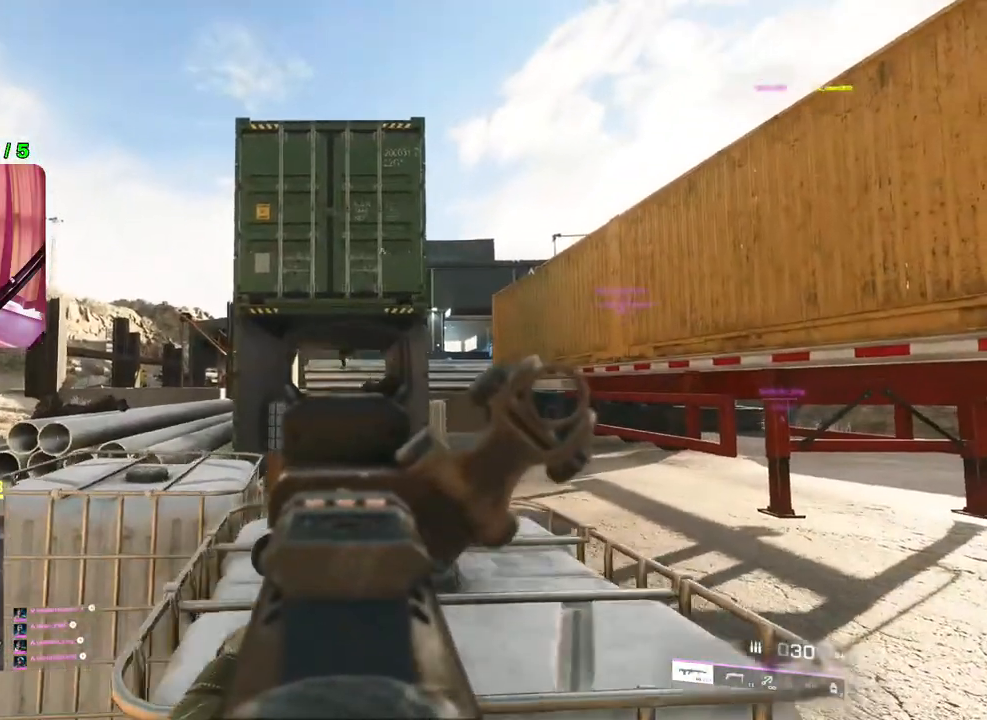
{"buttons": ["L2"], "left_stick": "right", "right_stick": "down-left", "events": [[67, "right_stick", "center"], [83, "left_stick", "down-left"], [133, "right_stick", "down-left"], [217, "left_stick", "right"]]}
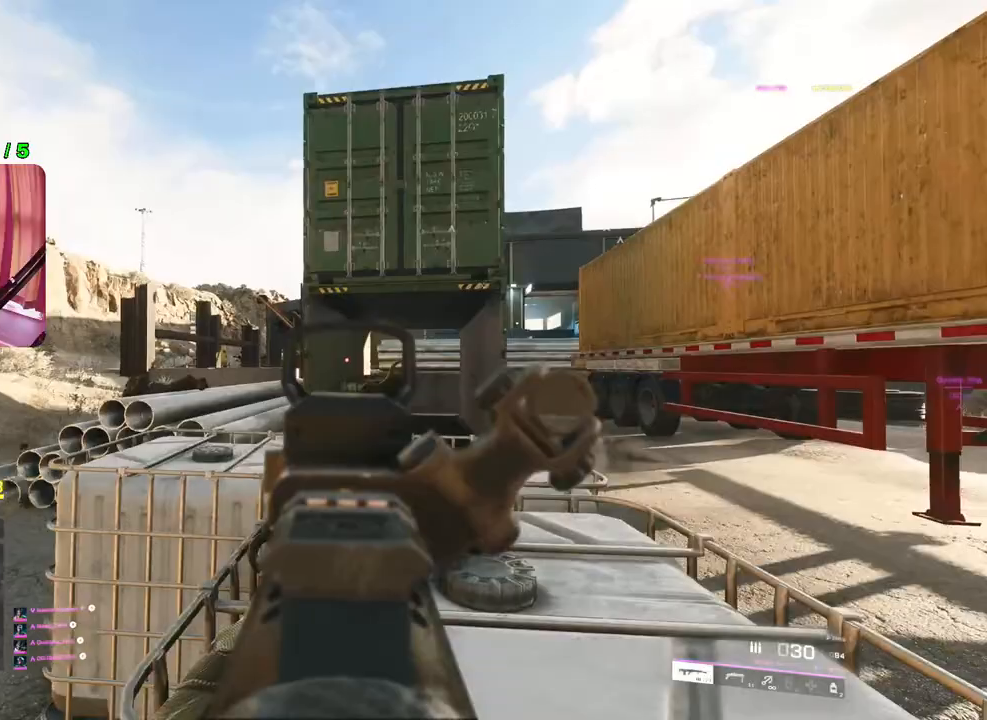
{"buttons": ["L2"], "left_stick": "left", "right_stick": "right", "events": [[83, "left_stick", "left"], [183, "right_stick", "left"], [300, "right_stick", "center"], [483, "right_stick", "right"]]}
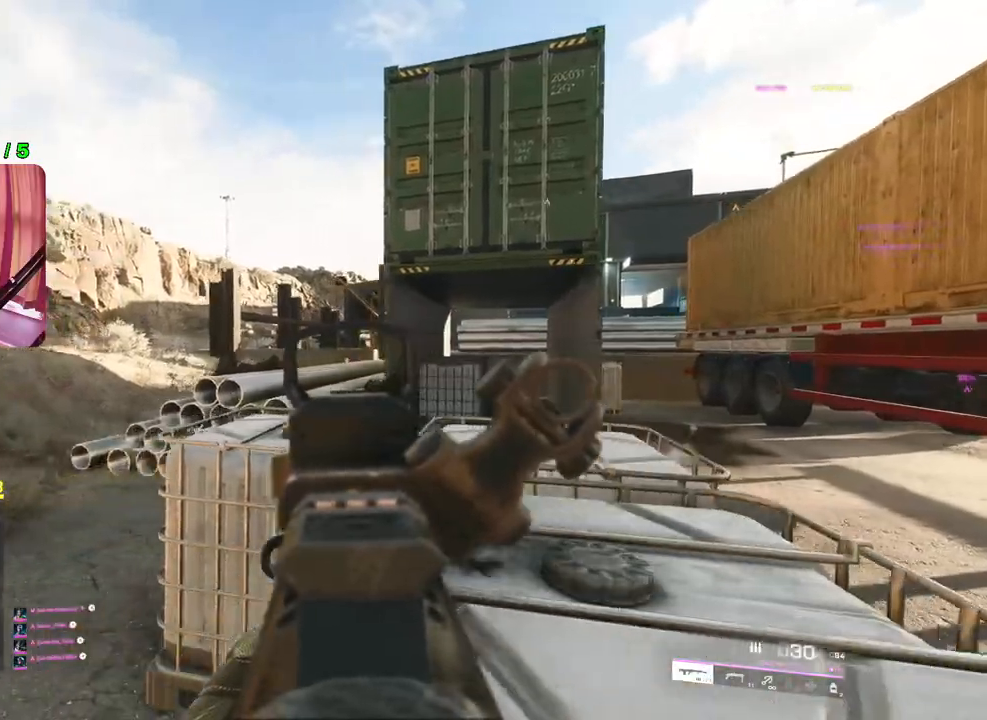
{"buttons": ["L2", "R2"], "left_stick": "right", "right_stick": "down-right", "events": [[267, "right_stick", "center"], [400, "left_stick", "right"], [467, "right_stick", "down-right"], [500, "R2", "down"]]}
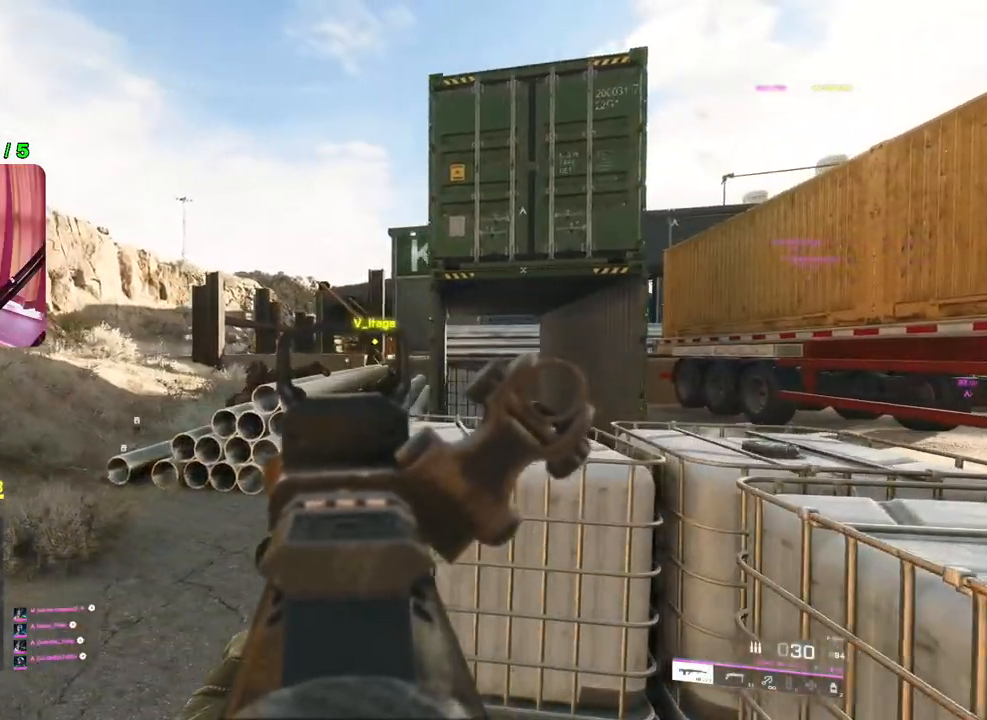
{"buttons": ["L2", "R2"], "left_stick": "left", "right_stick": "center", "events": [[133, "right_stick", "center"], [267, "L1", "down"], [267, "left_stick", "left"], [400, "L1", "up"]]}
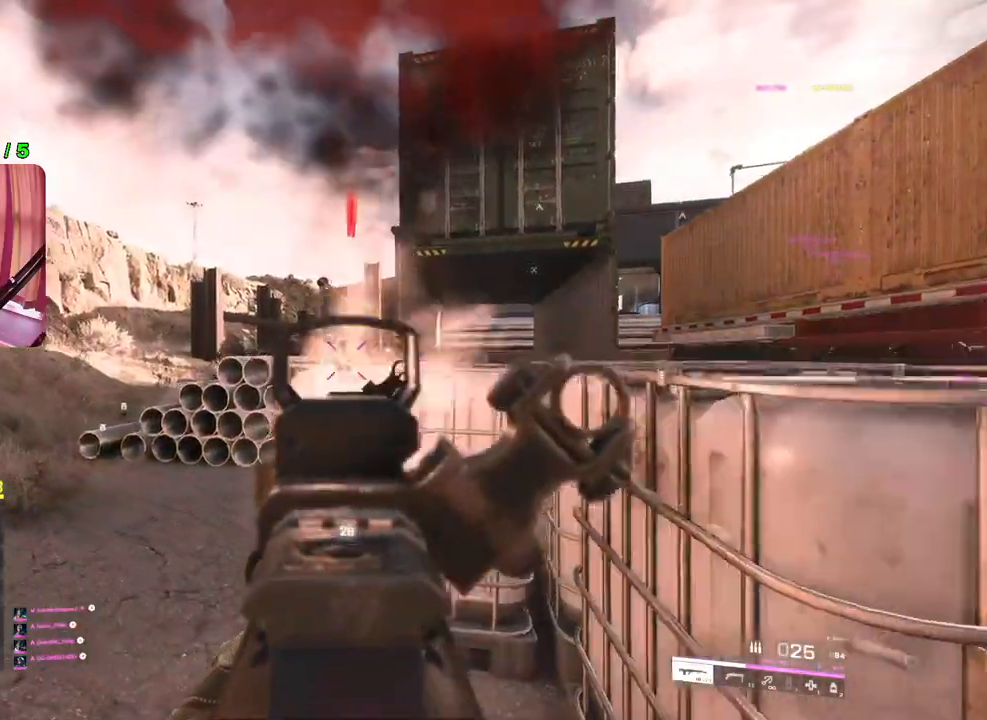
{"buttons": ["L2", "R2"], "left_stick": "right", "right_stick": "center", "events": [[17, "R3", "down"], [83, "R3", "up"], [250, "left_stick", "right"]]}
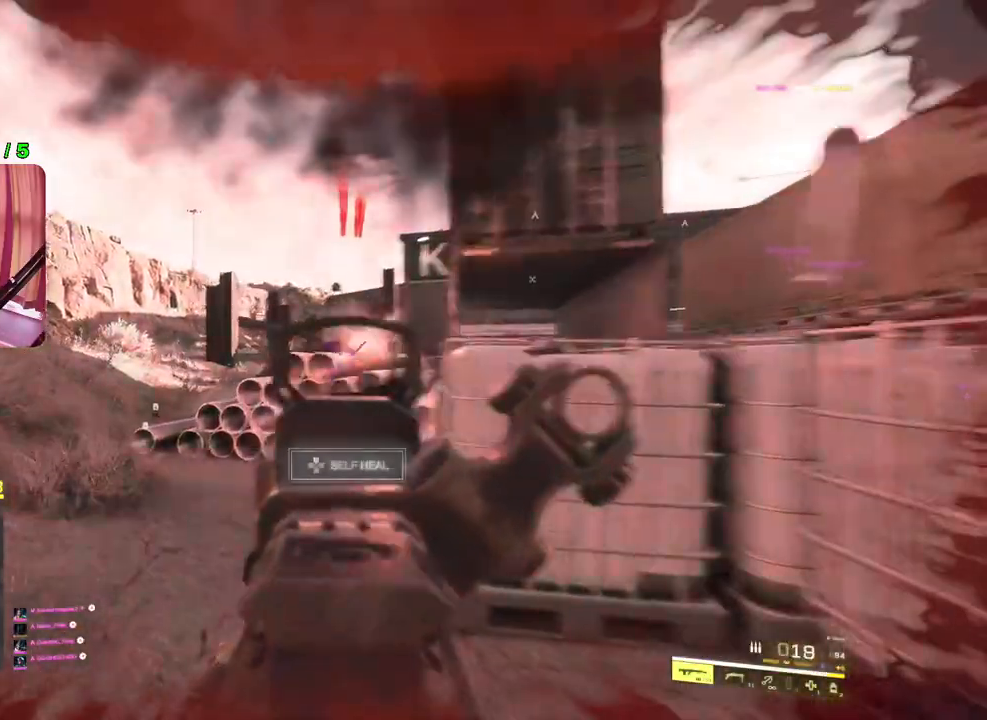
{"buttons": ["R3"], "left_stick": "up-right", "right_stick": "center", "events": [[17, "L2", "up"], [117, "R2", "up"], [317, "SQUARE", "down"], [350, "SQUARE", "up"], [483, "R3", "down"], [500, "left_stick", "up-right"]]}
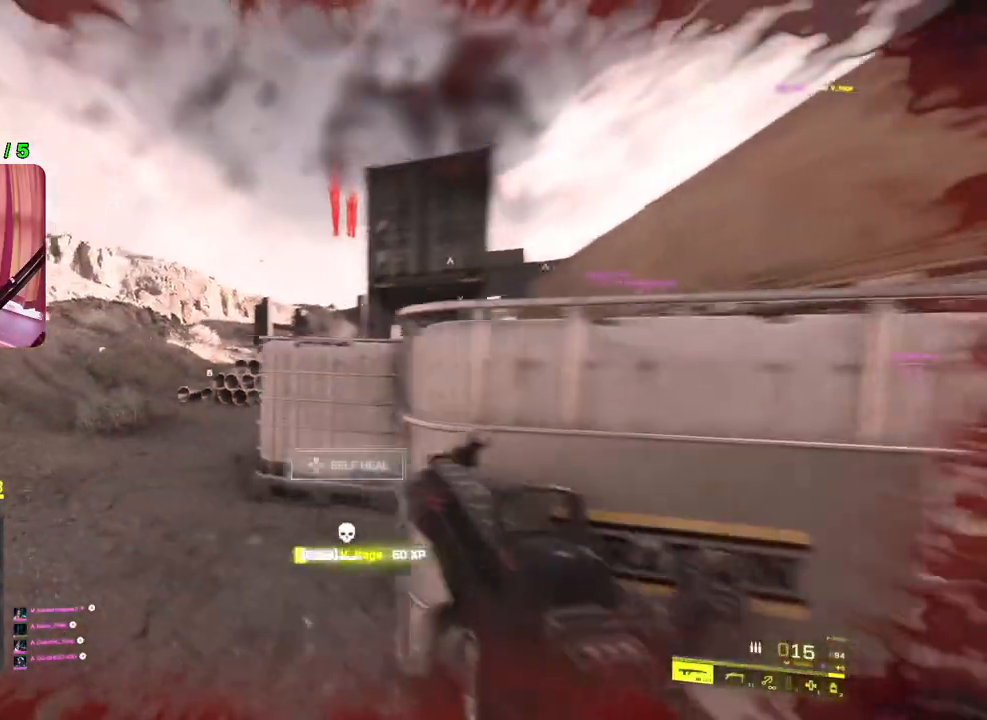
{"buttons": [], "left_stick": "center", "right_stick": "center", "events": [[300, "left_stick", "left"], [350, "R3", "up"], [417, "left_stick", "center"]]}
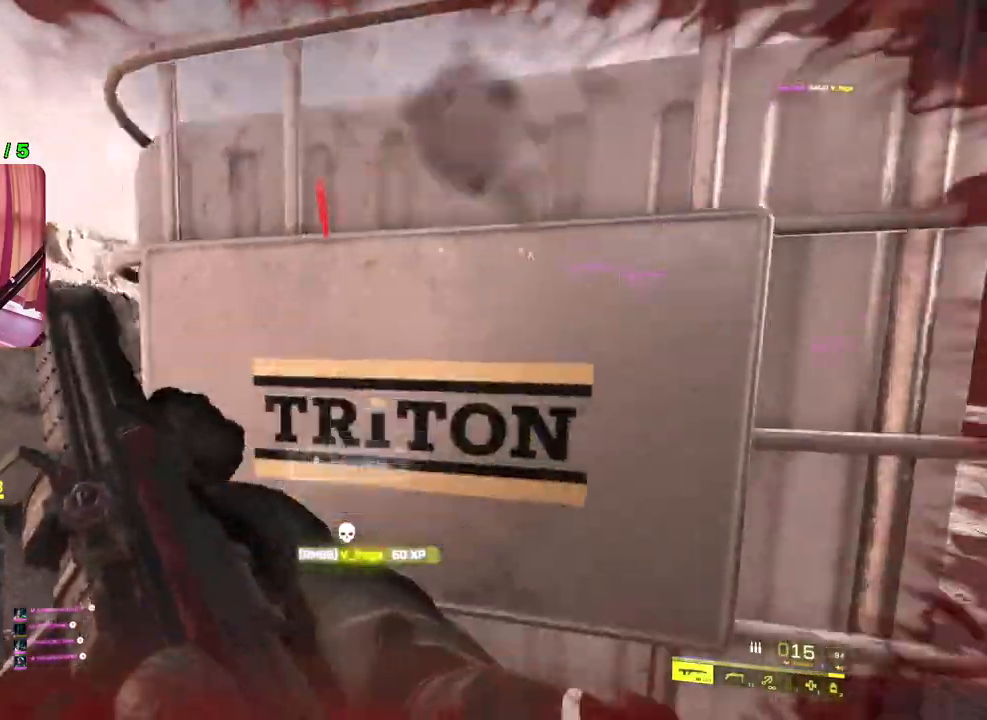
{"buttons": [], "left_stick": "down-left", "right_stick": "center", "events": [[17, "left_stick", "left"], [33, "right_stick", "right"], [217, "left_stick", "center"], [233, "right_stick", "center"], [317, "left_stick", "down-left"]]}
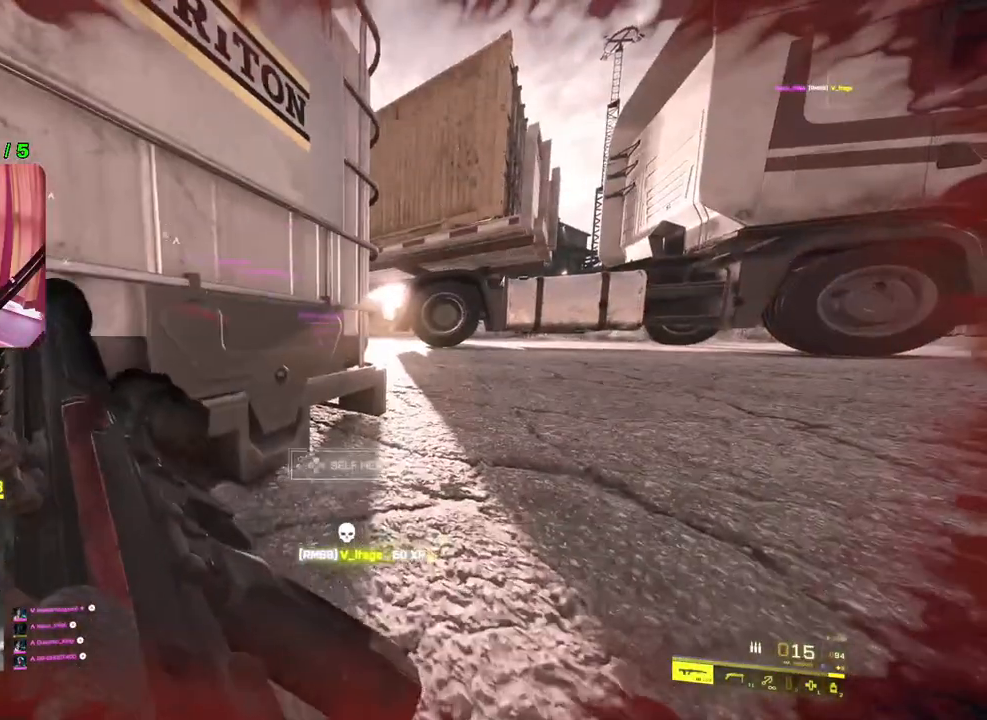
{"buttons": [], "left_stick": "up-right", "right_stick": "center", "events": [[150, "left_stick", "up"], [217, "L3", "down"], [217, "right_stick", "down-left"], [267, "right_stick", "left"], [300, "L3", "up"], [333, "left_stick", "up-right"], [383, "right_stick", "center"]]}
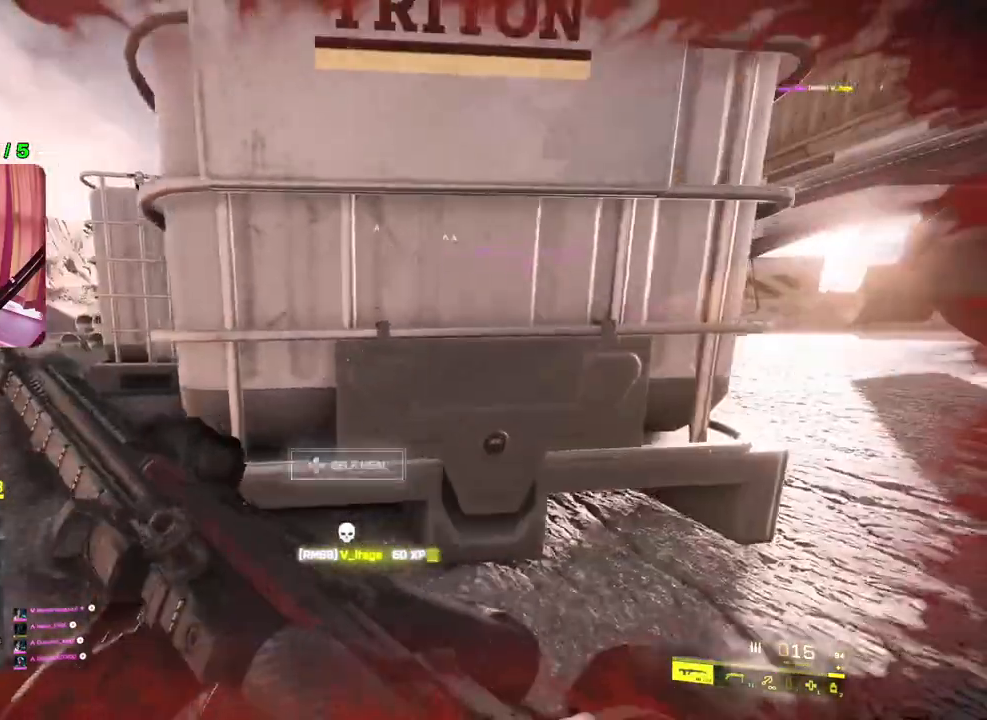
{"buttons": [], "left_stick": "up-left", "right_stick": "center", "events": [[17, "left_stick", "down-right"], [83, "left_stick", "down"], [350, "left_stick", "up-left"]]}
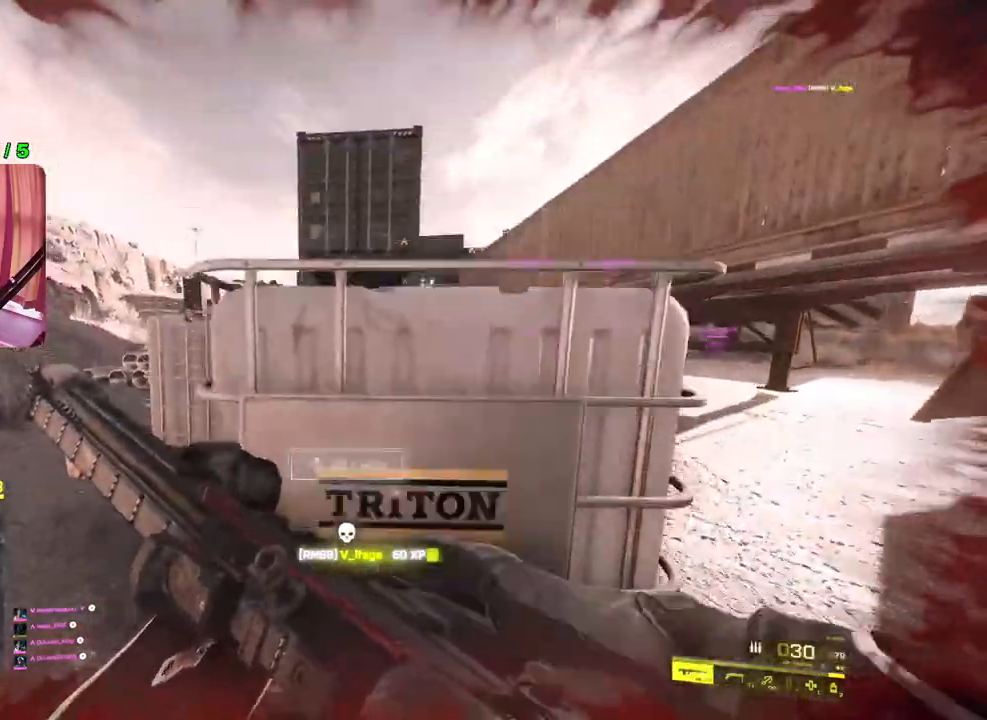
{"buttons": [], "left_stick": "up-left", "right_stick": "center", "events": [[267, "L3", "down"], [417, "L3", "up"]]}
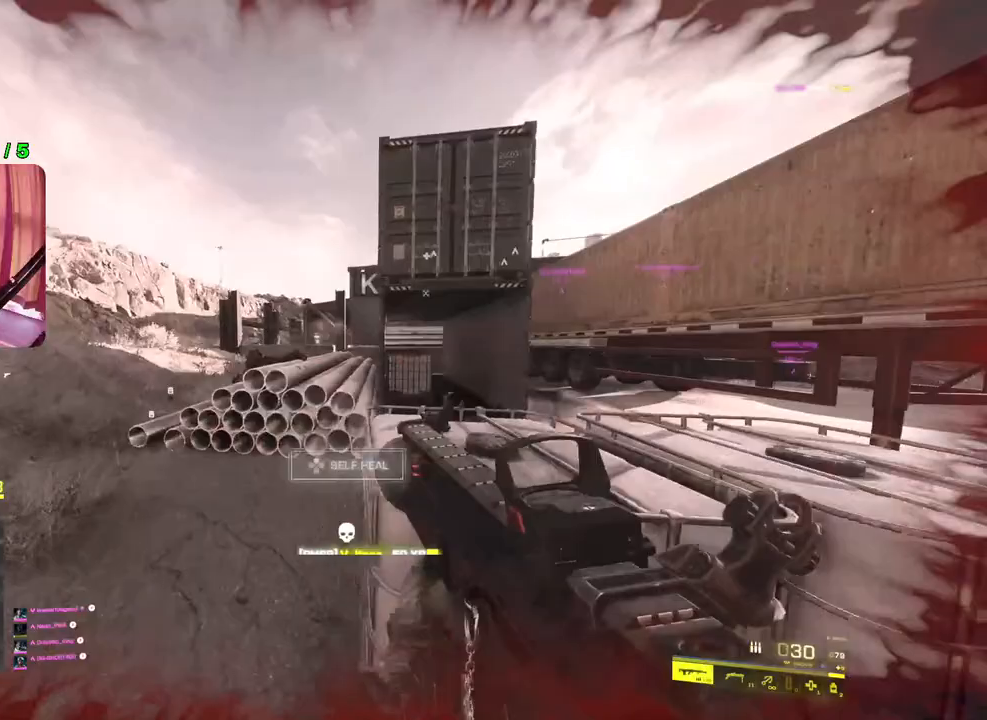
{"buttons": ["L2"], "left_stick": "up-left", "right_stick": "up", "events": [[383, "L2", "down"], [383, "right_stick", "up"]]}
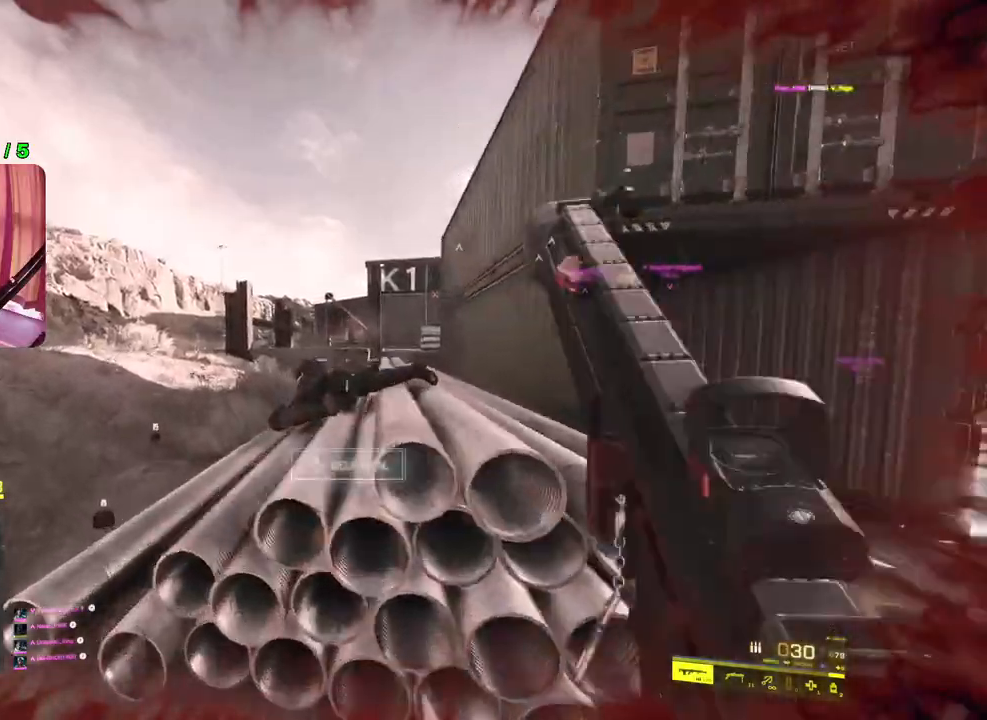
{"buttons": ["L2"], "left_stick": "up-left", "right_stick": "center", "events": [[250, "right_stick", "center"]]}
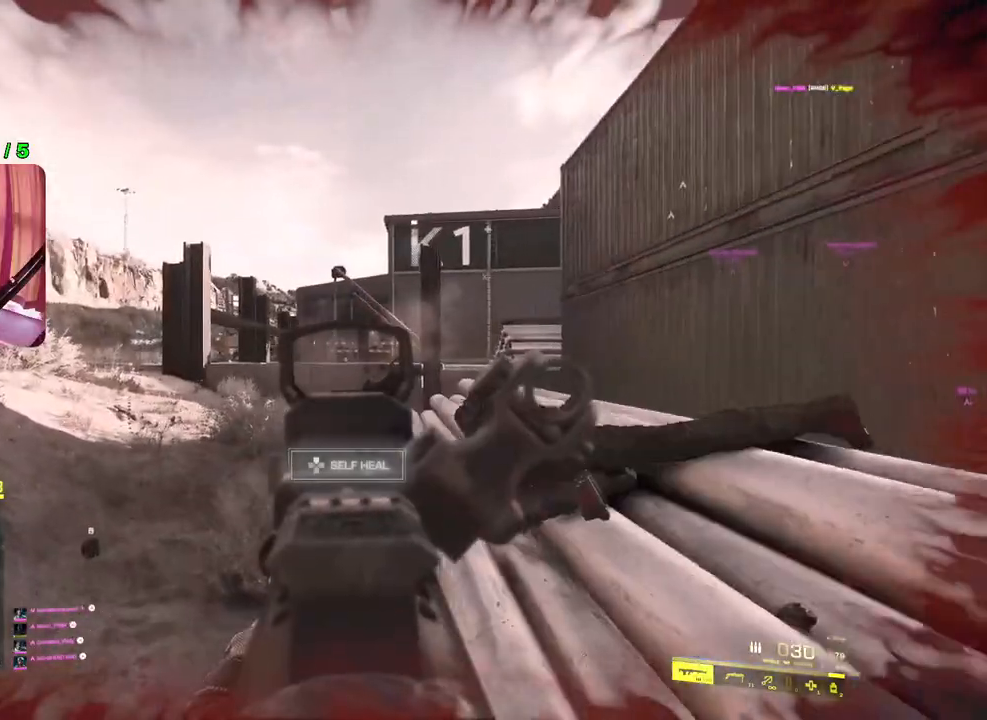
{"buttons": ["DPAD_LEFT"], "left_stick": "up", "right_stick": "up-right", "events": [[33, "L2", "up"], [83, "L3", "down"], [217, "L3", "up"], [217, "left_stick", "up"], [417, "right_stick", "up-right"], [500, "DPAD_LEFT", "down"]]}
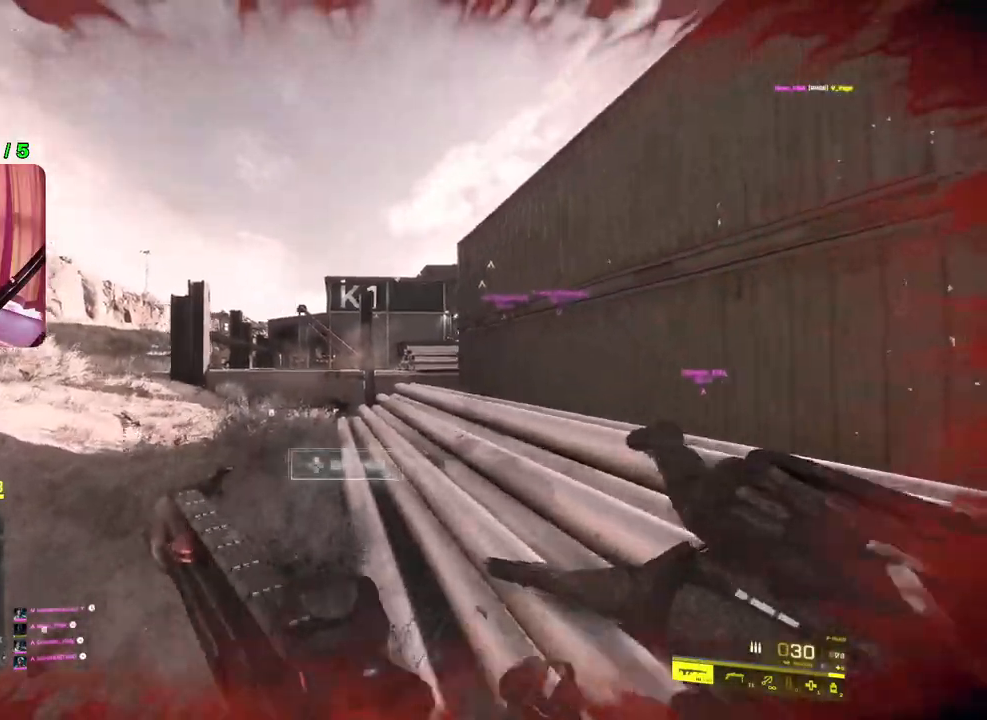
{"buttons": [], "left_stick": "up-right", "right_stick": "up", "events": [[100, "DPAD_LEFT", "up"], [167, "left_stick", "right"], [167, "right_stick", "up"], [417, "left_stick", "up-right"]]}
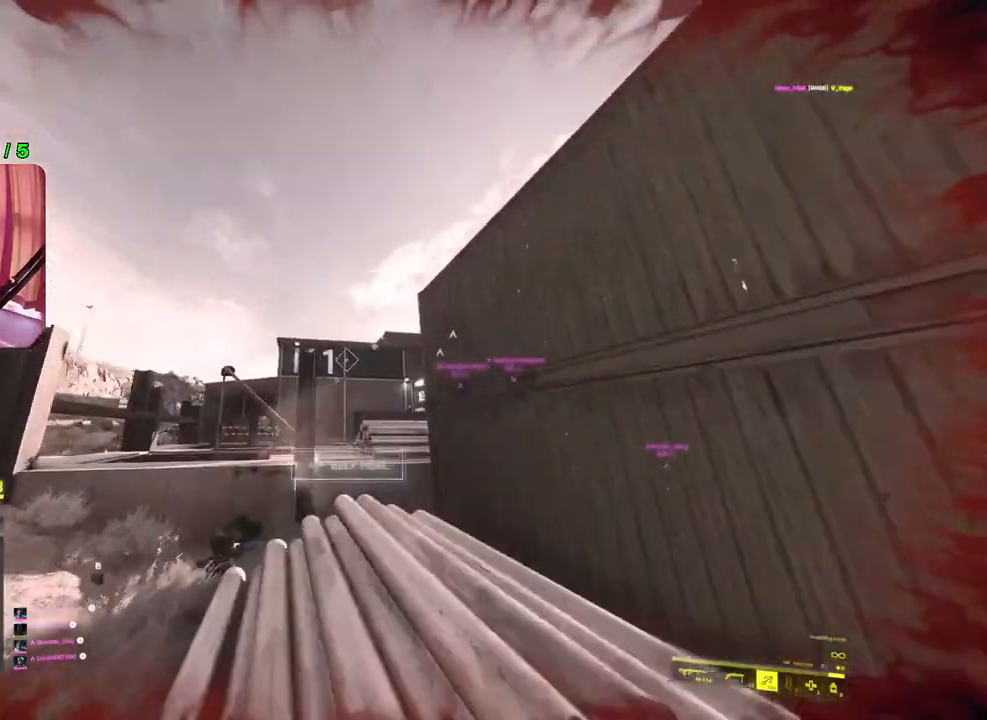
{"buttons": [], "left_stick": "up-right", "right_stick": "center", "events": [[33, "right_stick", "up-left"], [133, "right_stick", "center"], [183, "L2", "down"], [317, "R2", "down"], [333, "L2", "up"], [433, "R2", "up"]]}
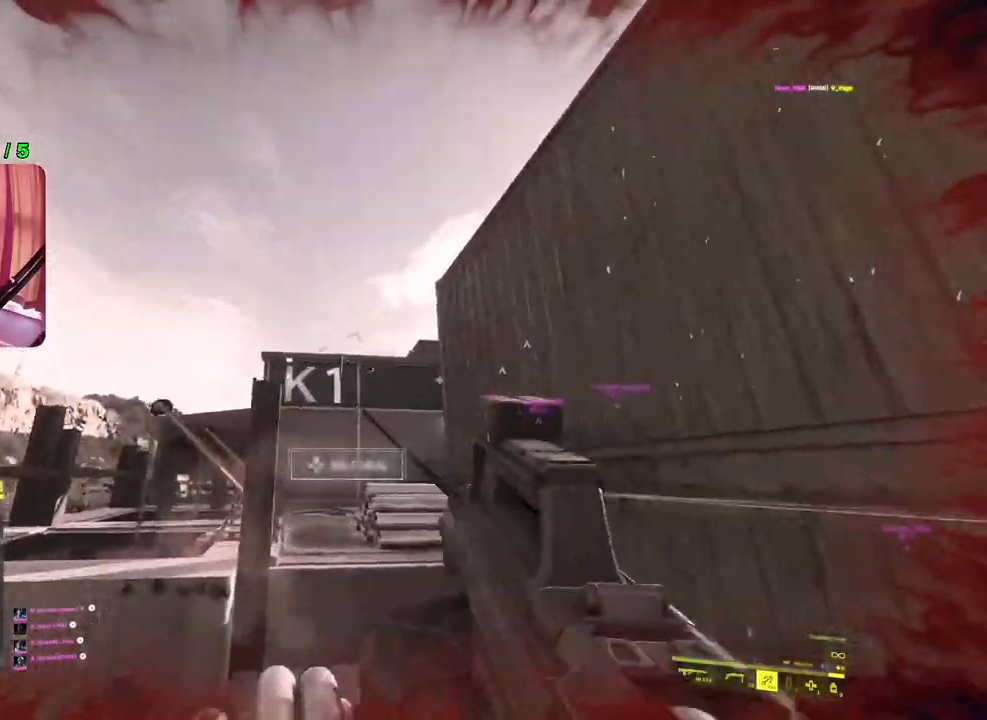
{"buttons": [], "left_stick": "up", "right_stick": "down-right", "events": [[67, "left_stick", "up"], [217, "right_stick", "down-right"]]}
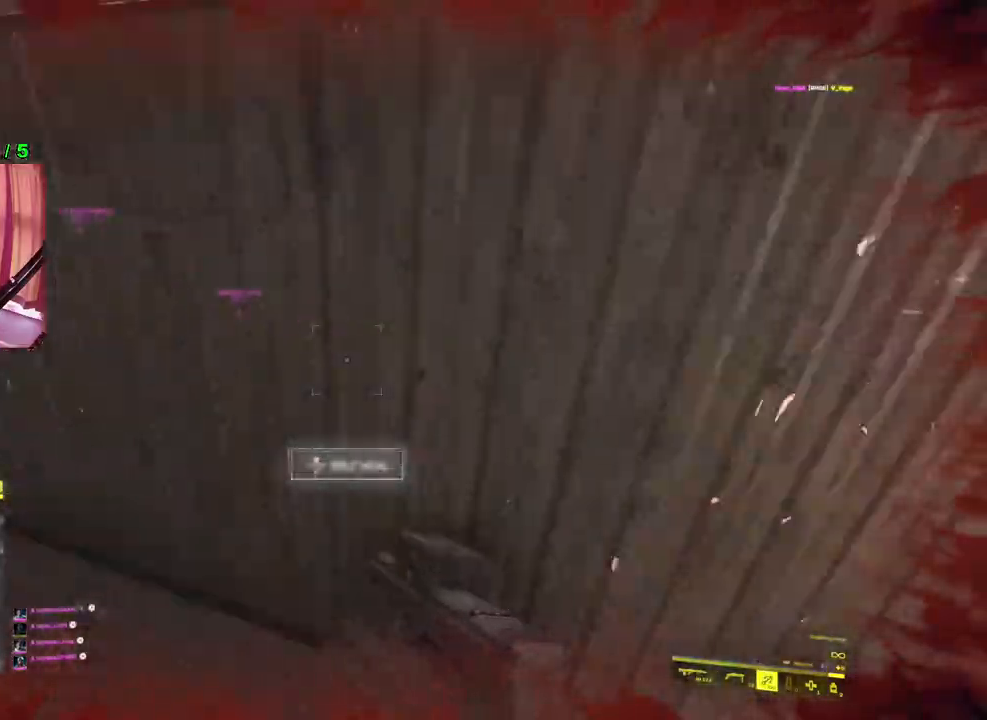
{"buttons": [], "left_stick": "center", "right_stick": "center", "events": [[150, "left_stick", "center"], [217, "right_stick", "center"]]}
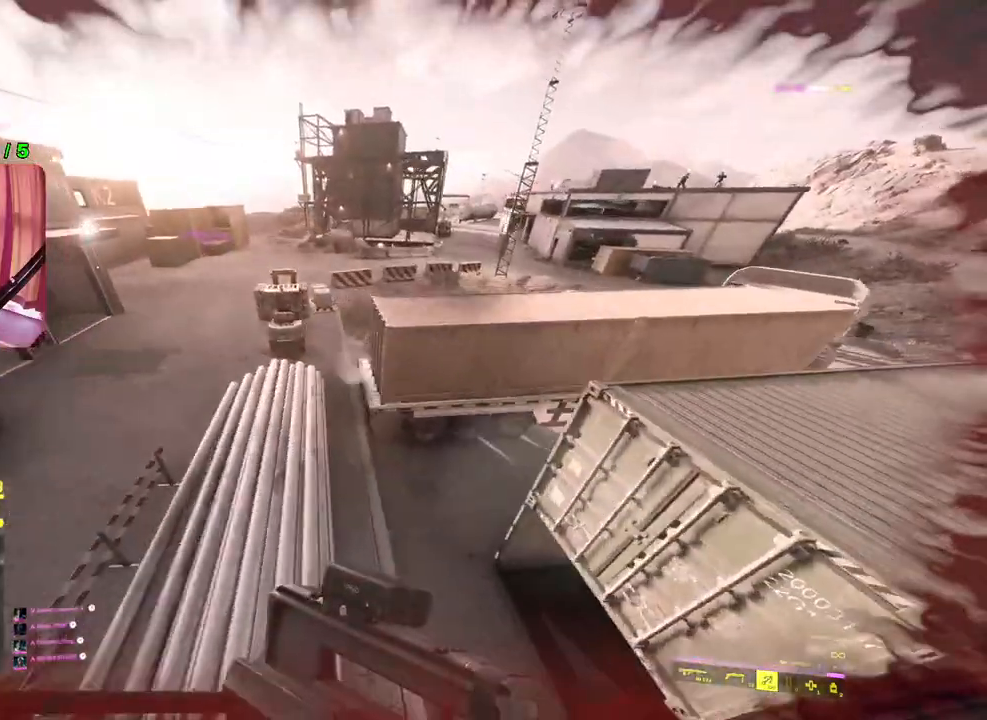
{"buttons": [], "left_stick": "up", "right_stick": "center", "events": [[217, "right_stick", "up-left"], [433, "right_stick", "center"], [483, "left_stick", "up"]]}
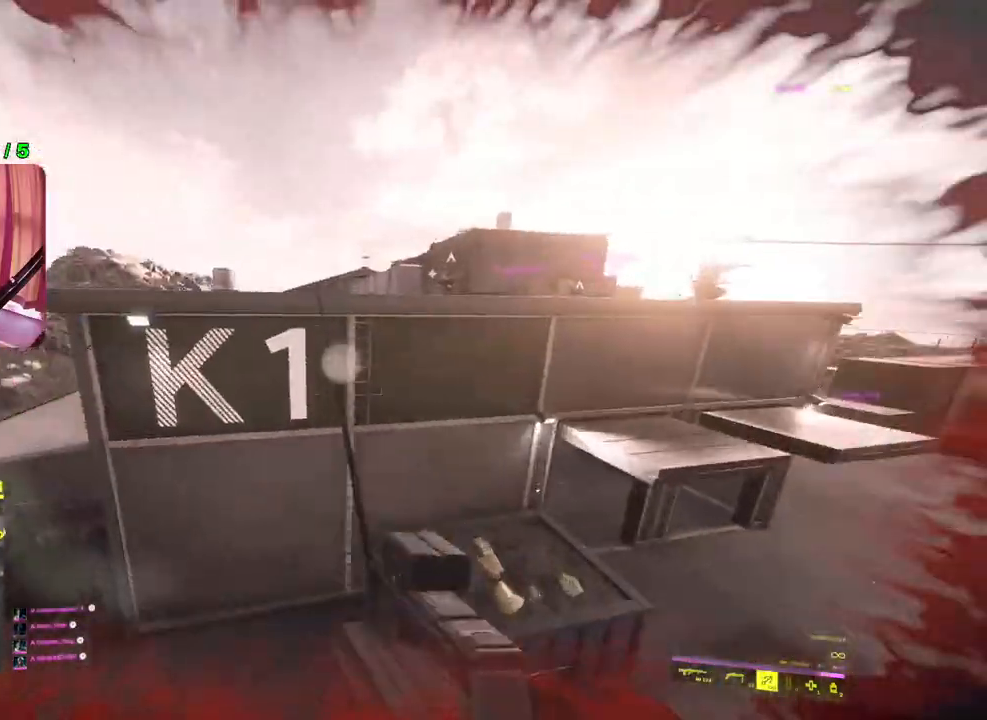
{"buttons": [], "left_stick": "up", "right_stick": "center", "events": []}
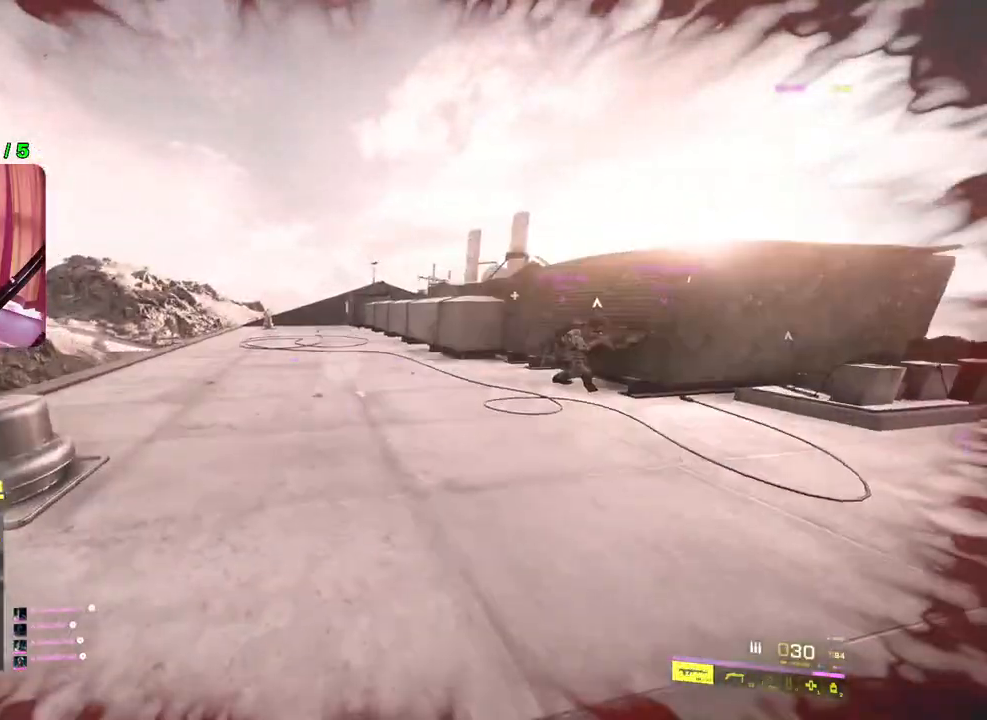
{"buttons": [], "left_stick": "up", "right_stick": "center", "events": [[50, "L3", "down"], [183, "L3", "up"], [333, "L3", "down"], [467, "L3", "up"]]}